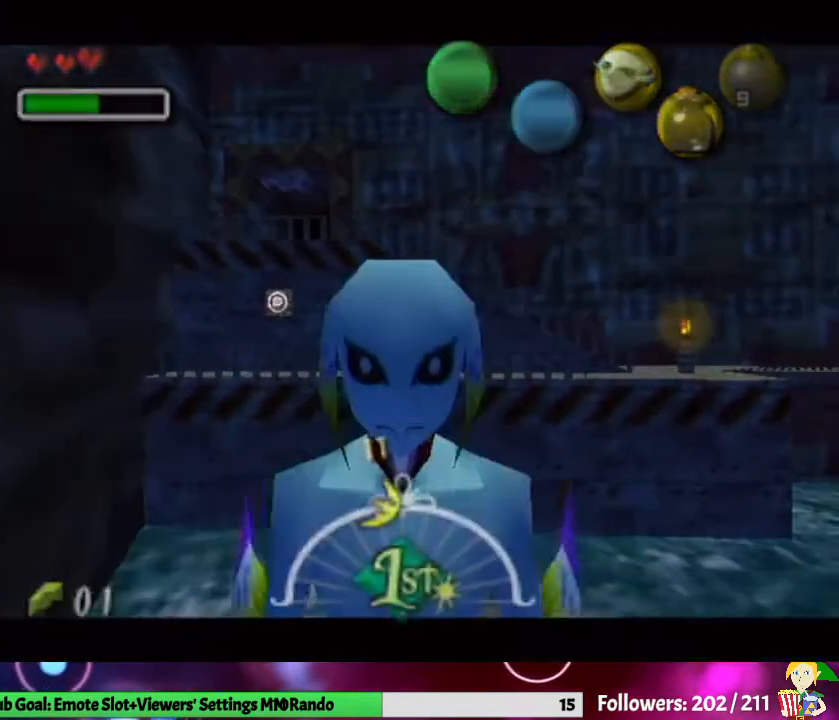
Gameplay with a controller (Nintendo layout); each line is a JSON object with the inputs held at the frame after it. "events" lists button and stick changes between this image and that frame as [ms after this image, input, new state], when the widget could be followed in between. Not read: L3 R1 R3.
{"buttons": [], "left_stick": "up", "right_stick": "center", "events": [[33, "A", "up"], [133, "A", "down"], [200, "A", "up"], [233, "A", "down"], [267, "left_stick", "up"], [367, "A", "up"]]}
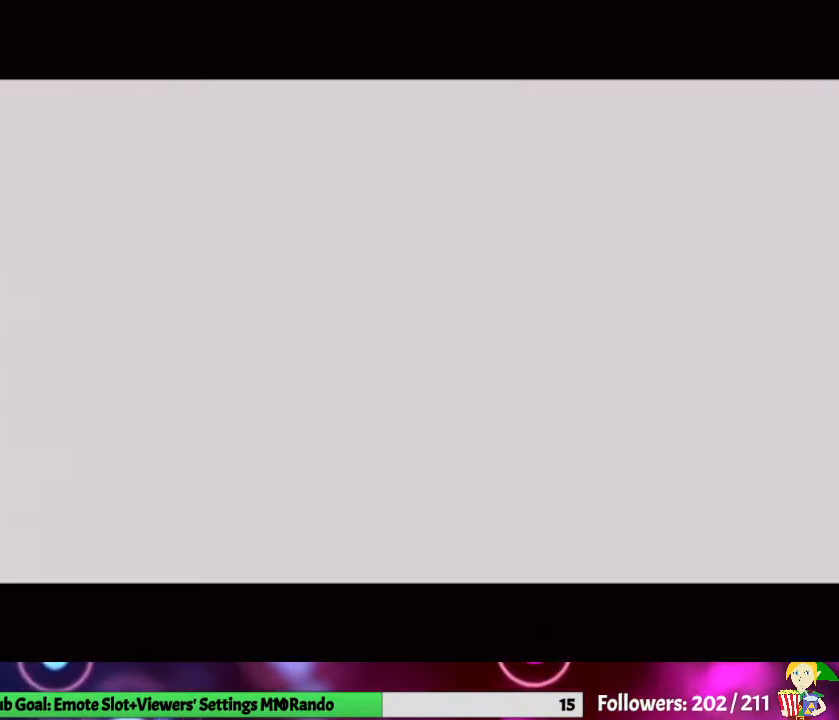
{"buttons": [], "left_stick": "up", "right_stick": "center", "events": []}
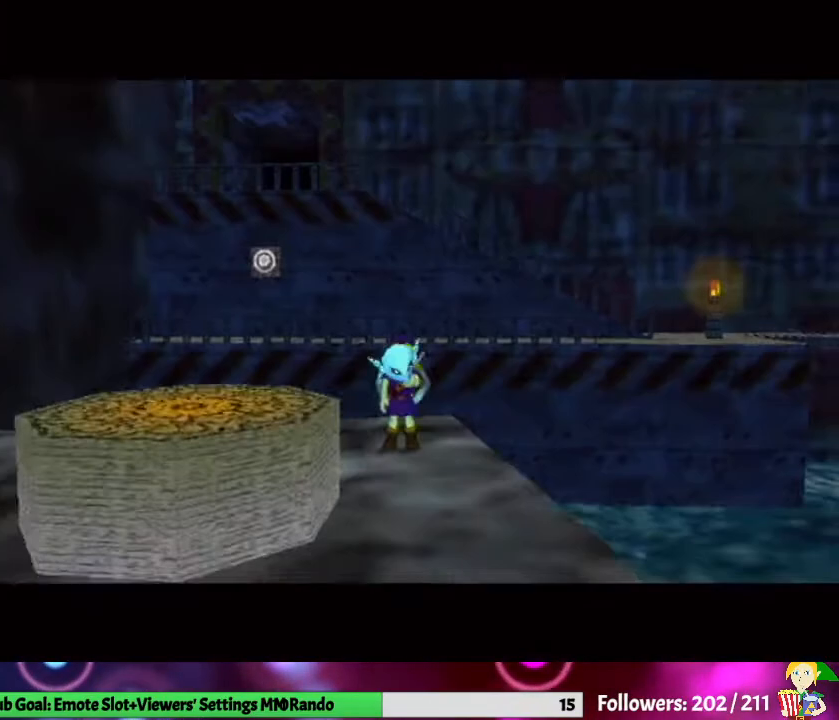
{"buttons": [], "left_stick": "center", "right_stick": "center", "events": [[200, "left_stick", "up-right"], [300, "B", "down"], [333, "left_stick", "center"], [467, "B", "up"]]}
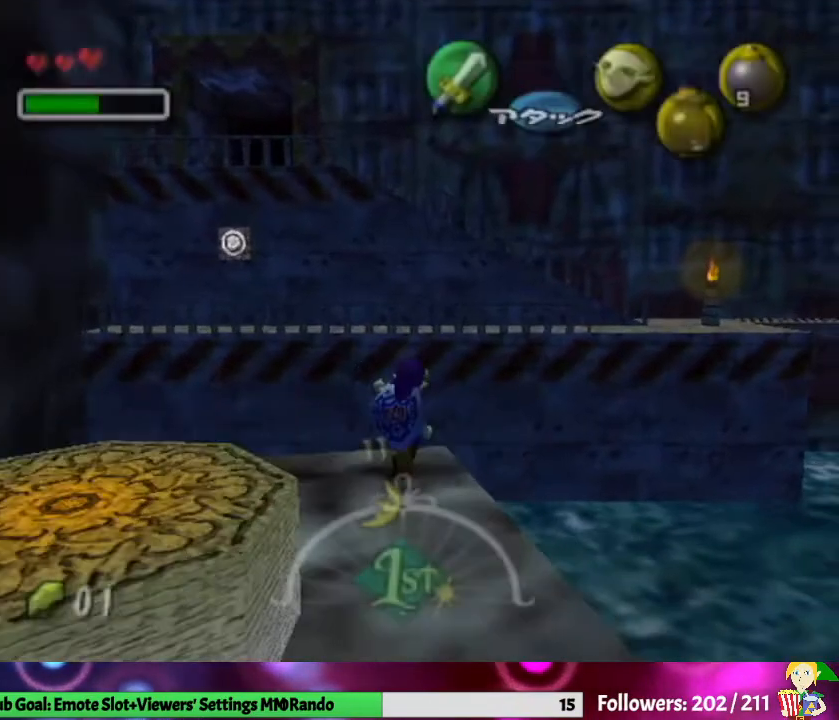
{"buttons": ["B"], "left_stick": "up-right", "right_stick": "center", "events": [[367, "left_stick", "up-right"], [467, "B", "down"]]}
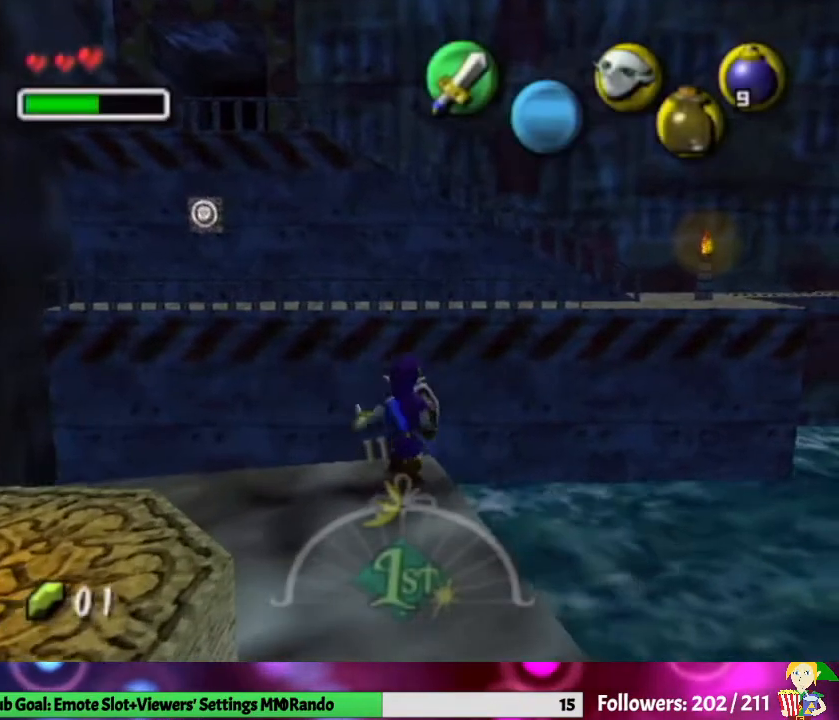
{"buttons": [], "left_stick": "up", "right_stick": "center", "events": [[67, "left_stick", "center"], [133, "B", "up"], [500, "left_stick", "up"]]}
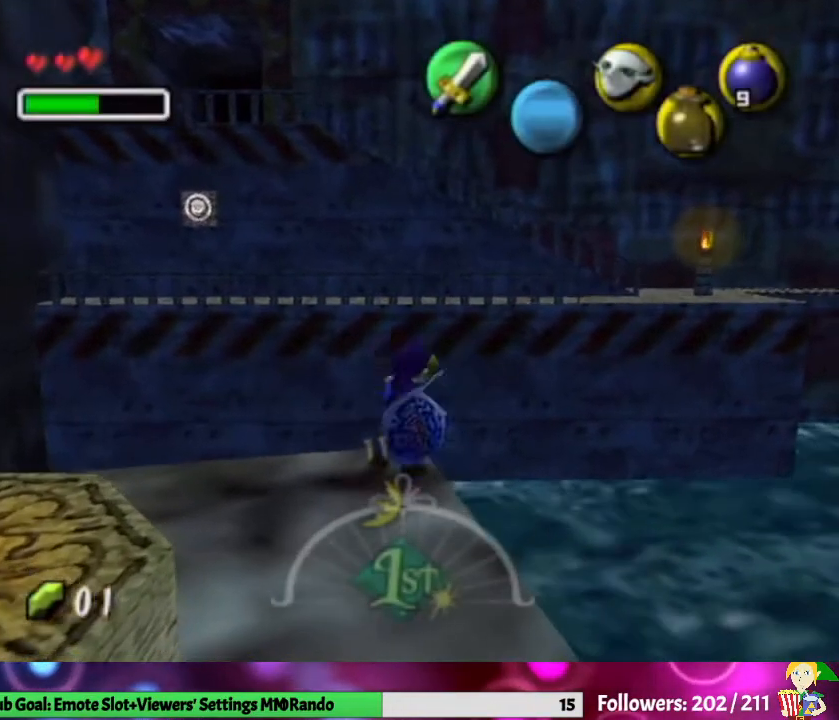
{"buttons": [], "left_stick": "center", "right_stick": "center", "events": [[133, "B", "down"], [133, "left_stick", "center"], [267, "B", "up"]]}
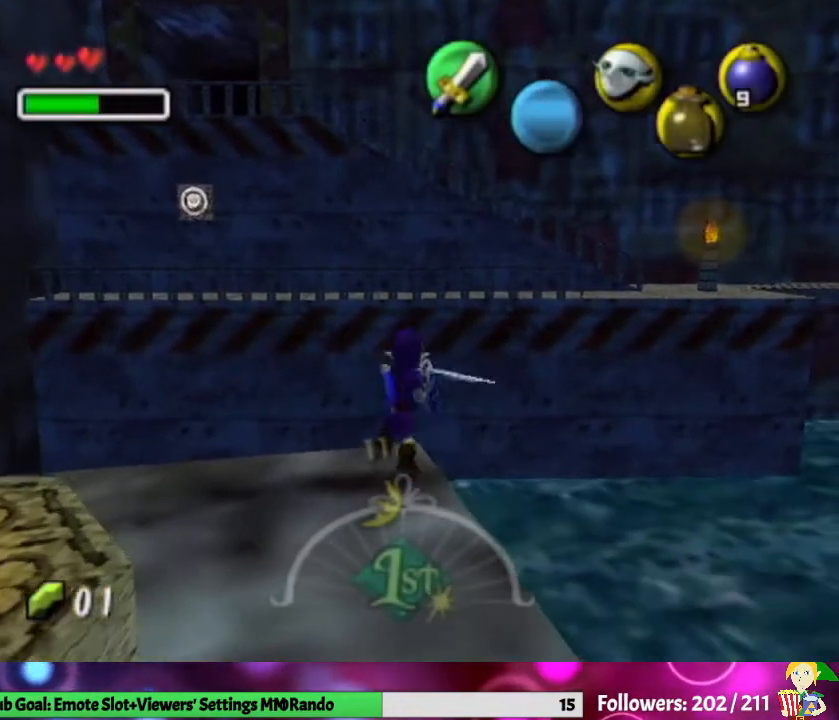
{"buttons": [], "left_stick": "center", "right_stick": "center", "events": [[133, "B", "down"], [300, "B", "up"]]}
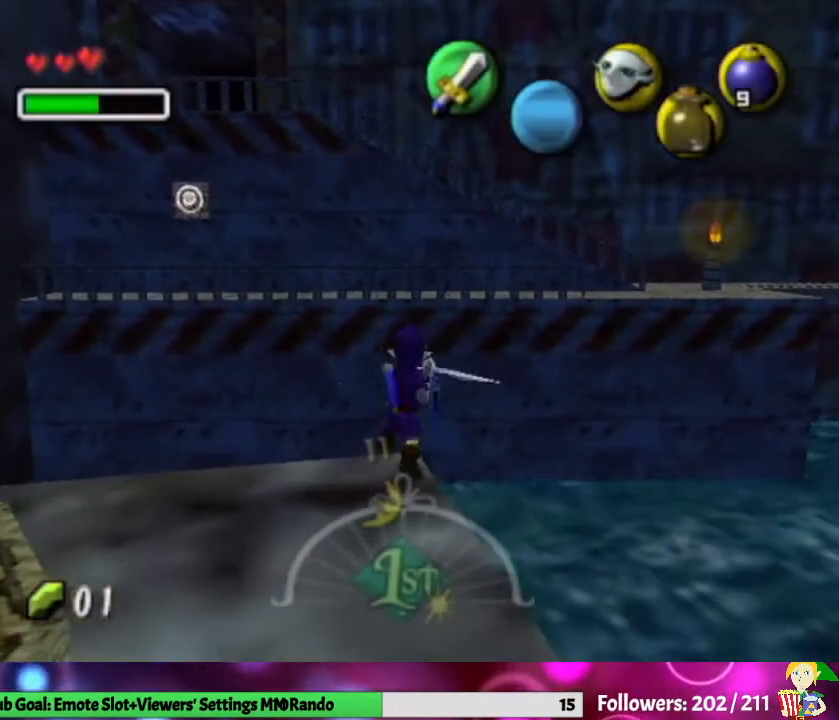
{"buttons": [], "left_stick": "center", "right_stick": "center", "events": [[300, "B", "down"], [400, "B", "up"]]}
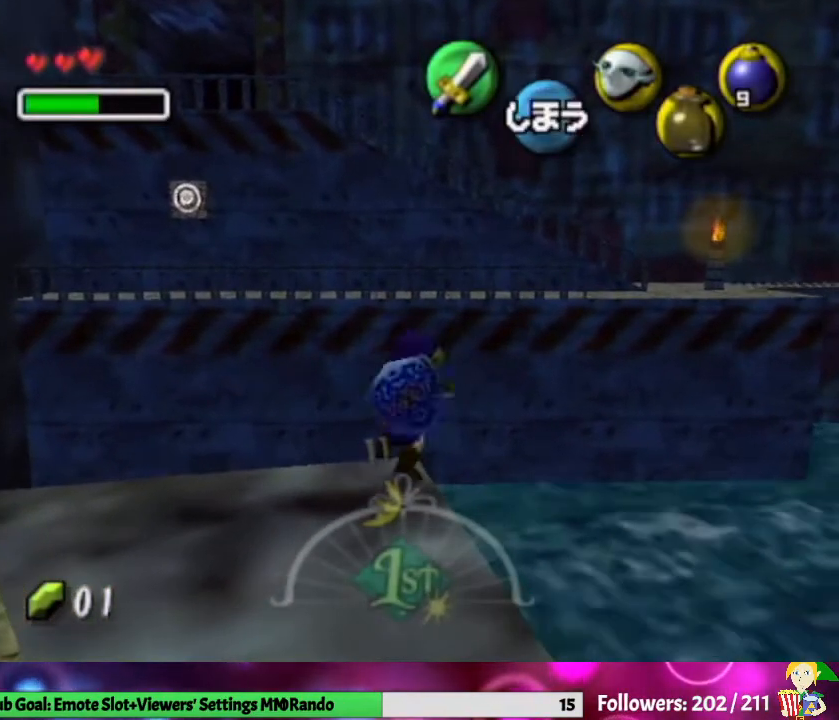
{"buttons": [], "left_stick": "center", "right_stick": "center", "events": [[167, "right_stick", "up"], [267, "right_stick", "center"]]}
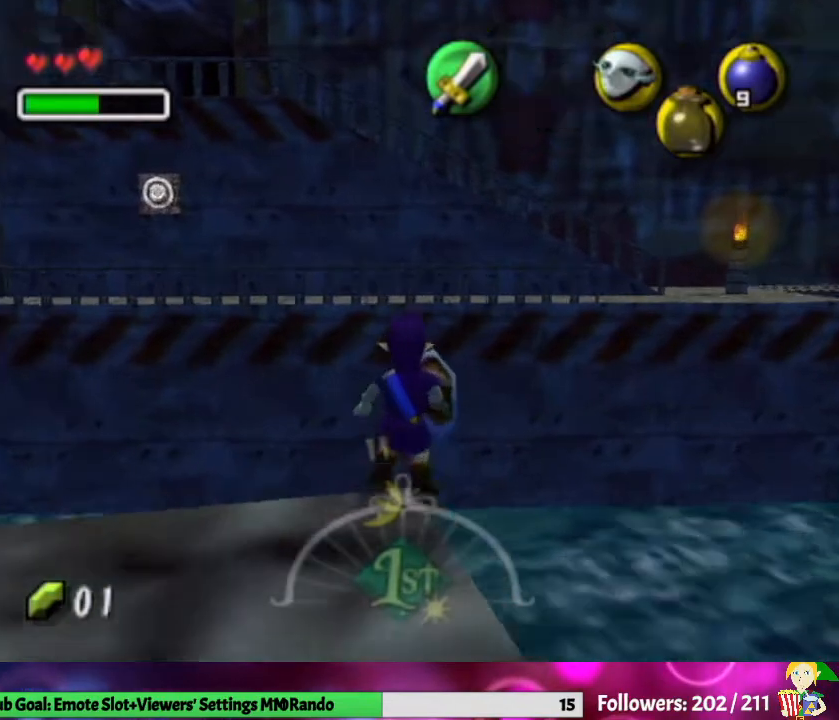
{"buttons": [], "left_stick": "center", "right_stick": "center", "events": []}
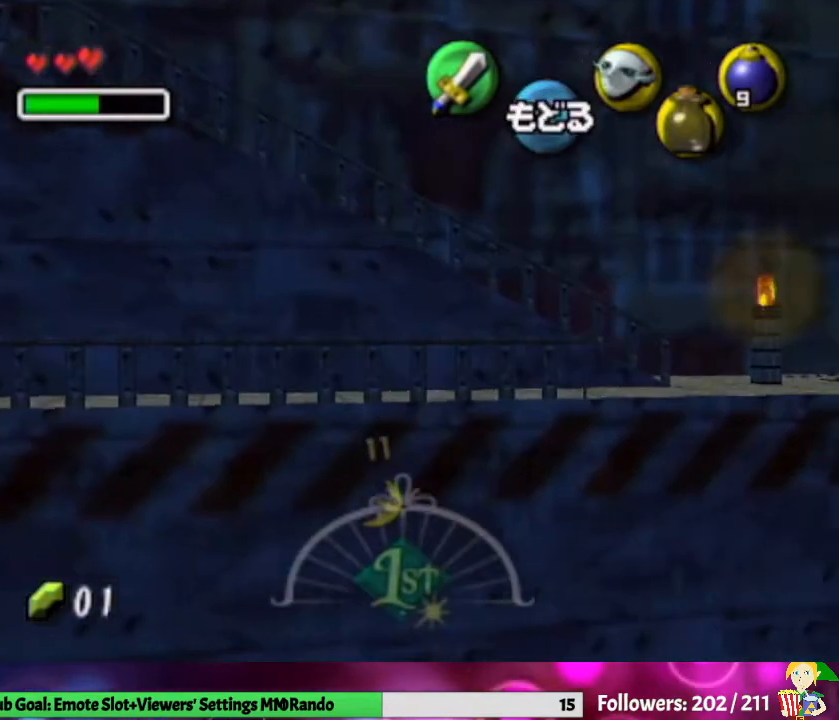
{"buttons": [], "left_stick": "center", "right_stick": "center", "events": []}
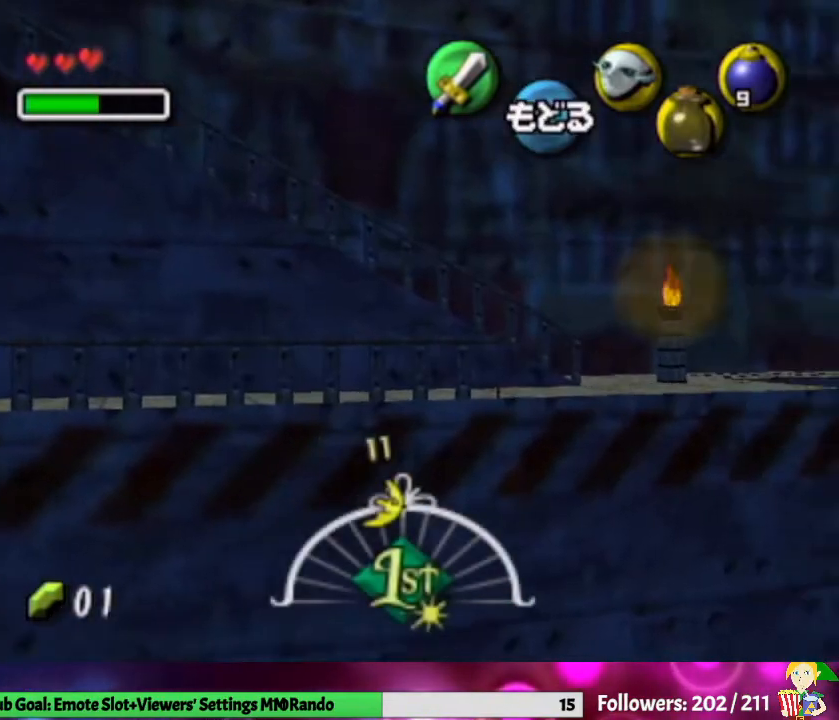
{"buttons": [], "left_stick": "center", "right_stick": "center", "events": []}
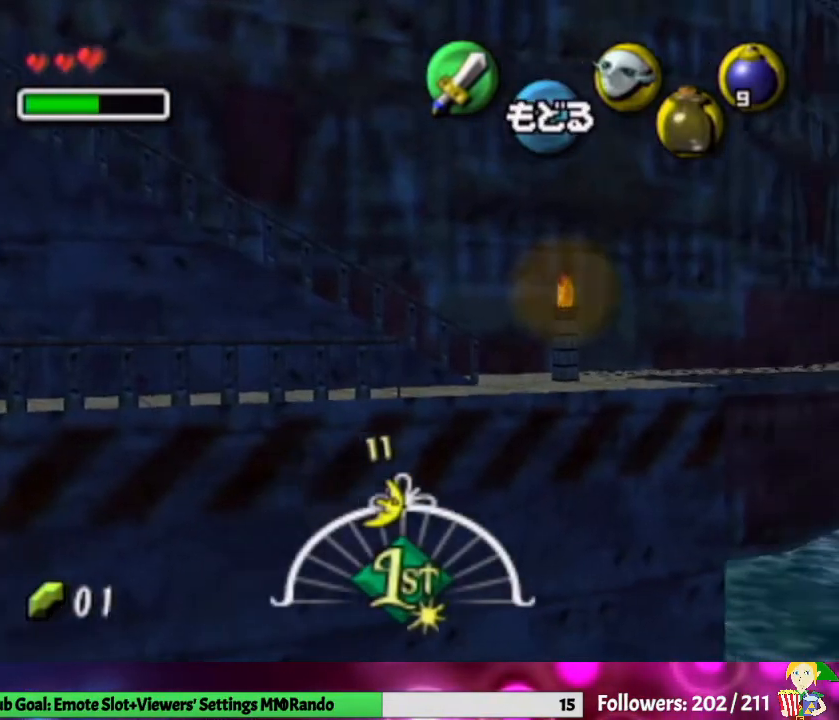
{"buttons": [], "left_stick": "center", "right_stick": "center", "events": []}
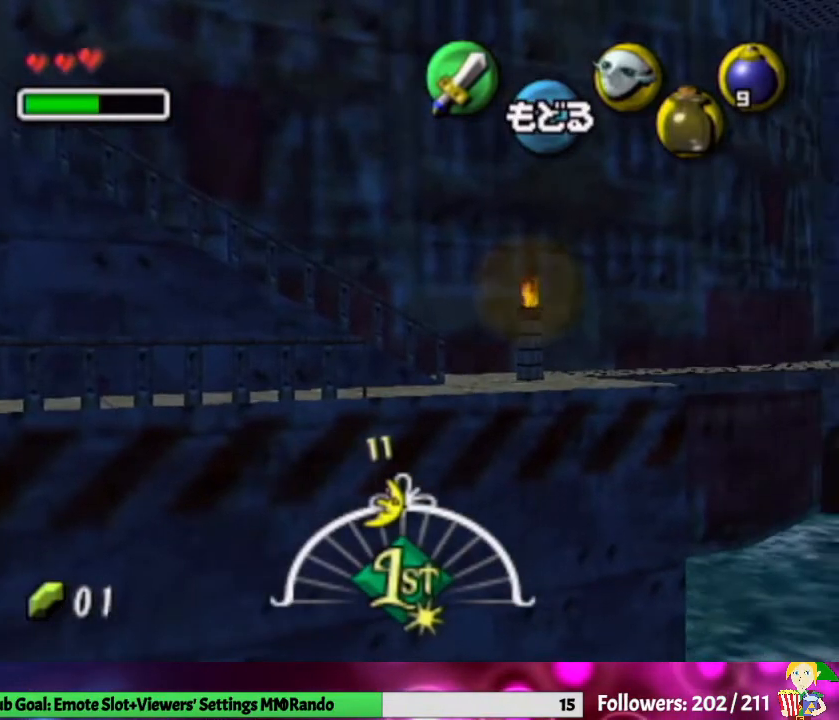
{"buttons": [], "left_stick": "center", "right_stick": "center", "events": [[167, "left_stick", "right"], [433, "left_stick", "center"]]}
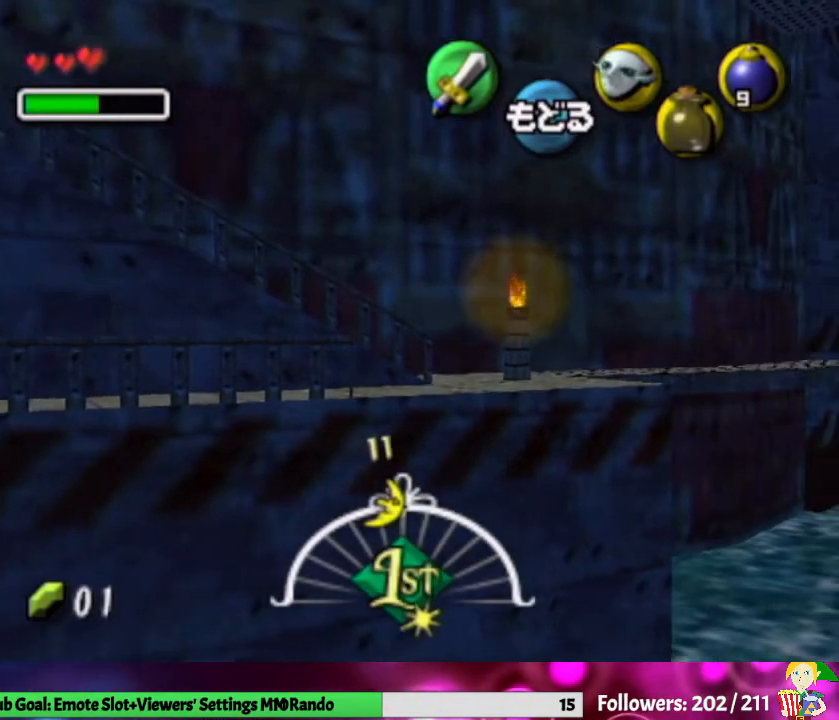
{"buttons": [], "left_stick": "center", "right_stick": "center", "events": []}
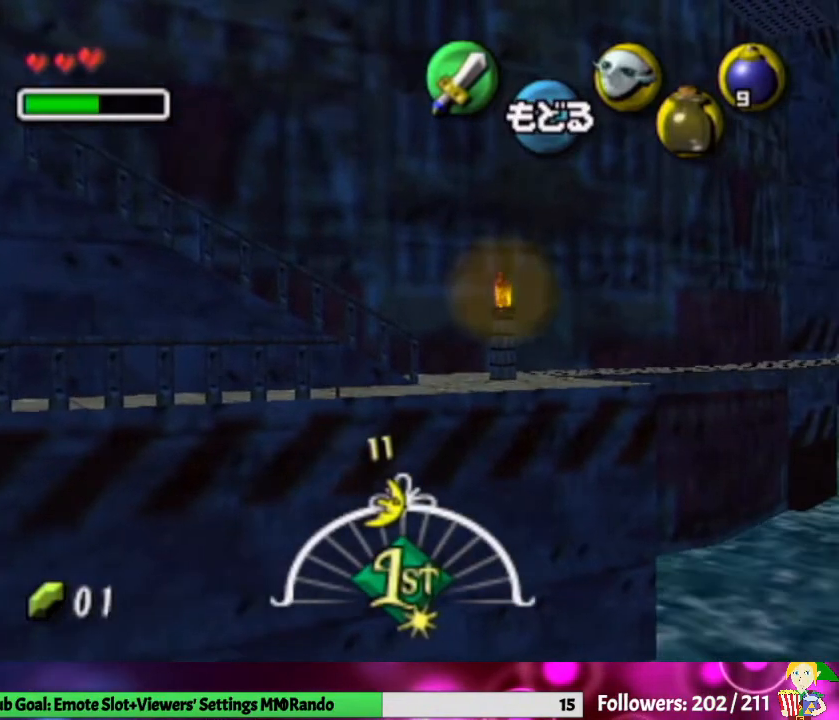
{"buttons": [], "left_stick": "center", "right_stick": "center", "events": []}
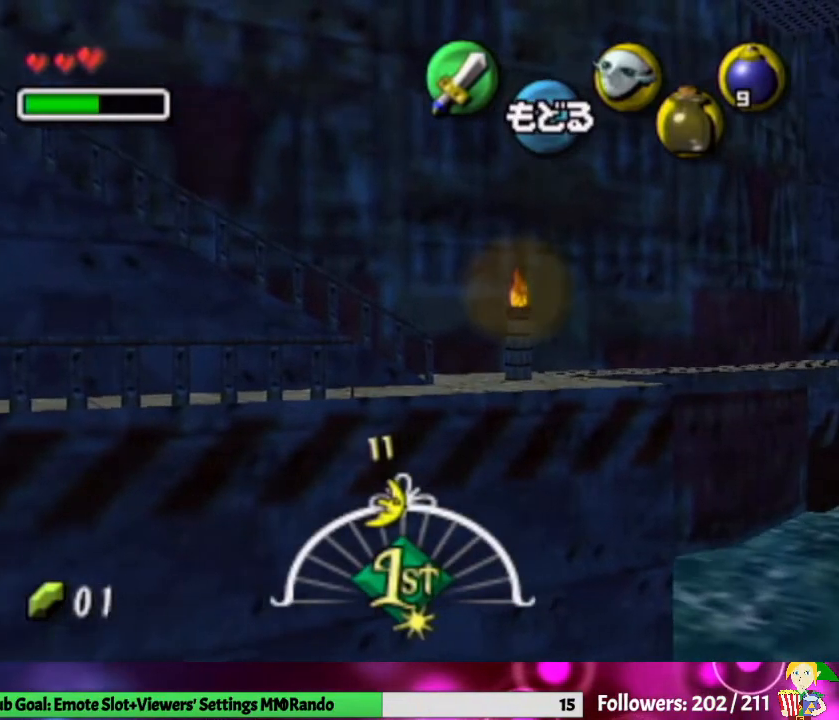
{"buttons": [], "left_stick": "down", "right_stick": "center", "events": [[200, "A", "down"], [300, "A", "up"], [500, "left_stick", "down"]]}
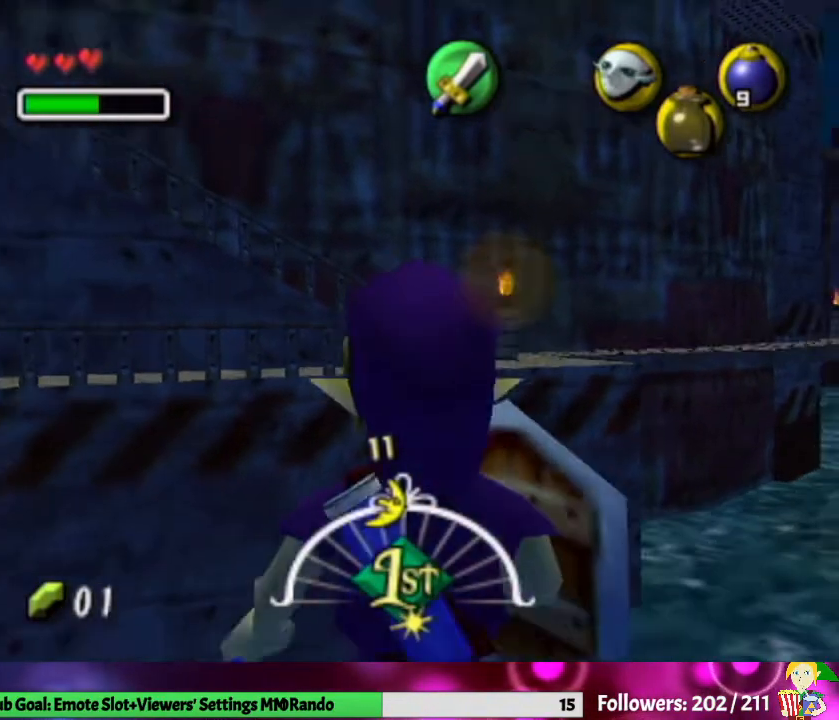
{"buttons": [], "left_stick": "down", "right_stick": "center", "events": []}
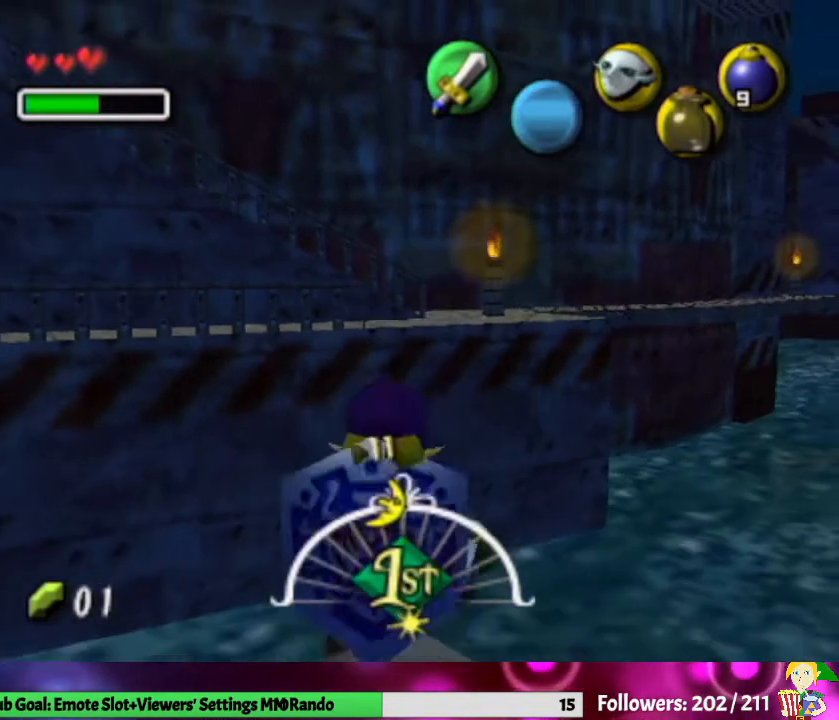
{"buttons": ["A"], "left_stick": "center", "right_stick": "center", "events": [[133, "left_stick", "center"], [233, "X", "down"], [333, "X", "up"], [400, "A", "down"]]}
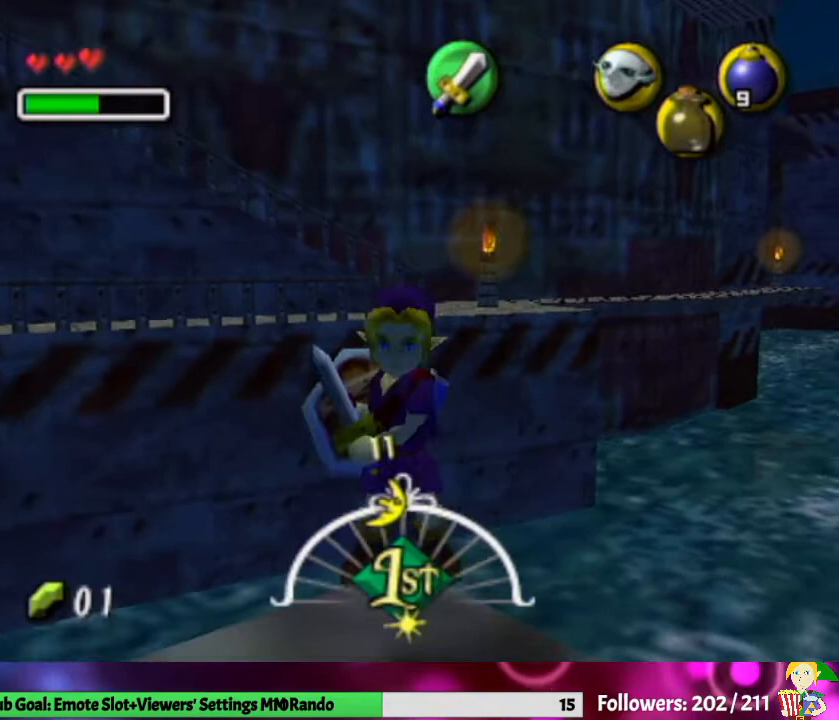
{"buttons": [], "left_stick": "center", "right_stick": "center", "events": [[67, "A", "up"]]}
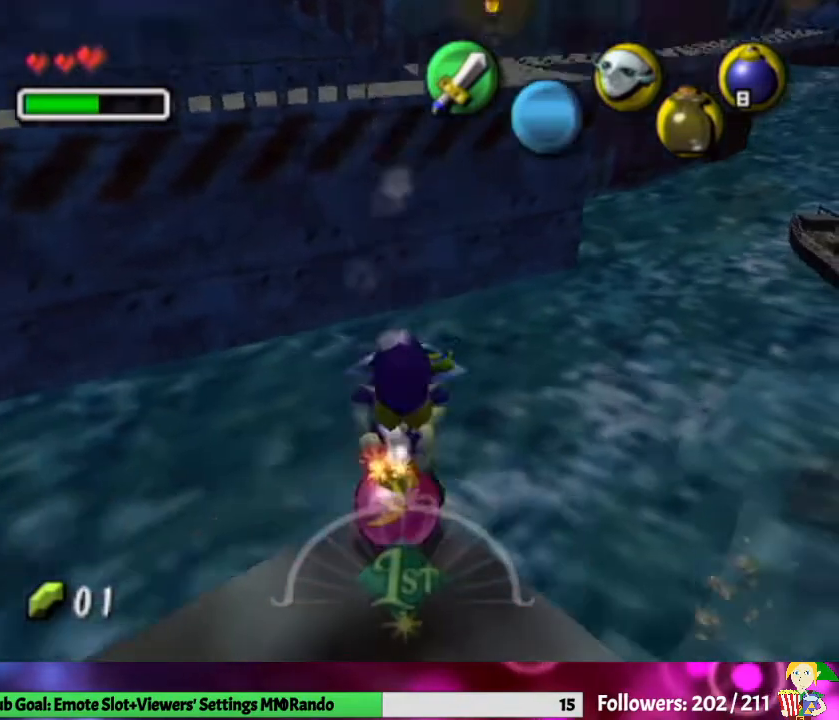
{"buttons": [], "left_stick": "center", "right_stick": "center", "events": [[267, "B", "down"], [400, "B", "up"]]}
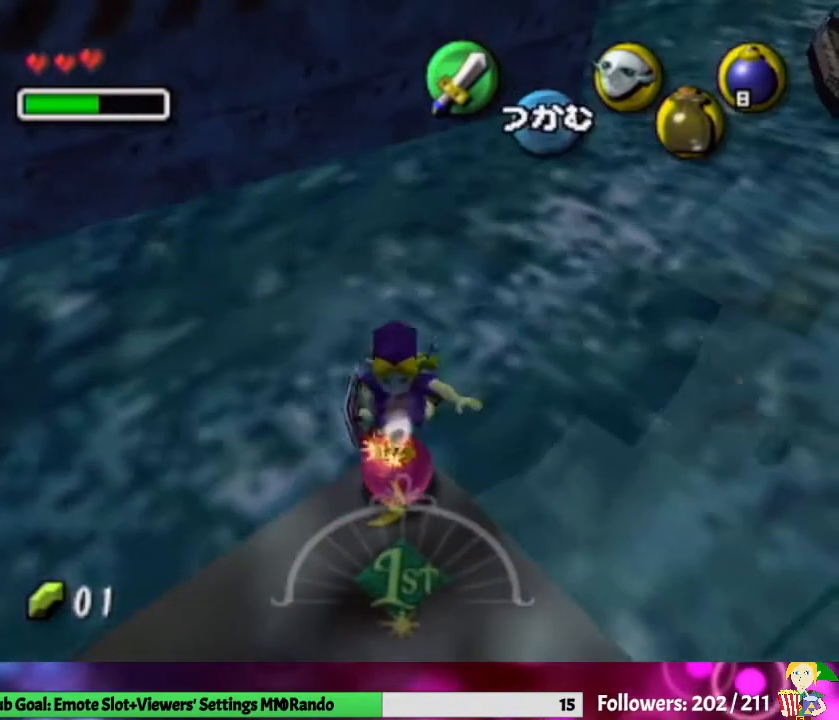
{"buttons": [], "left_stick": "center", "right_stick": "center", "events": [[100, "A", "down"], [200, "A", "up"]]}
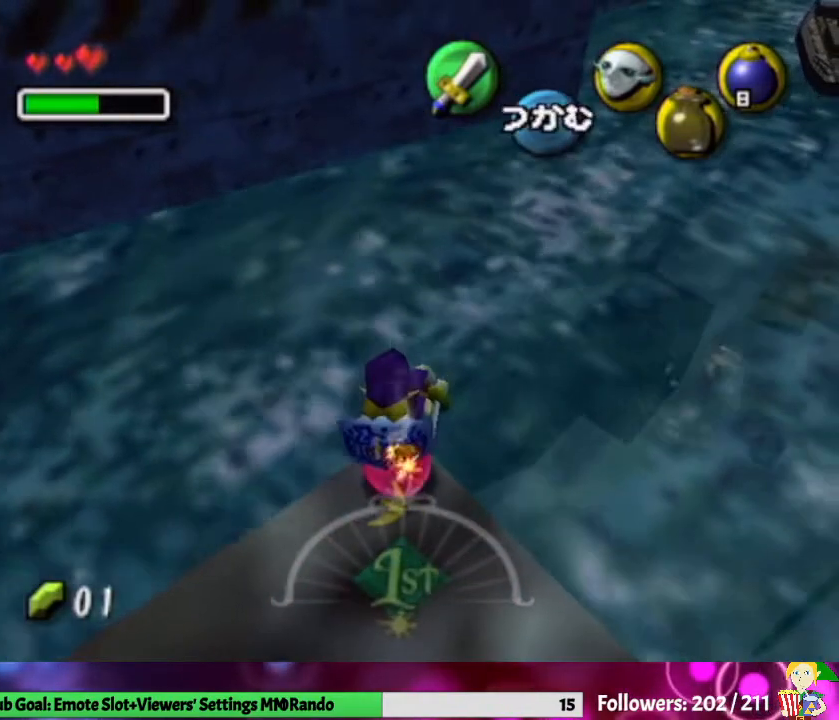
{"buttons": [], "left_stick": "center", "right_stick": "center", "events": [[167, "B", "down"], [267, "B", "up"], [367, "A", "down"], [467, "A", "up"]]}
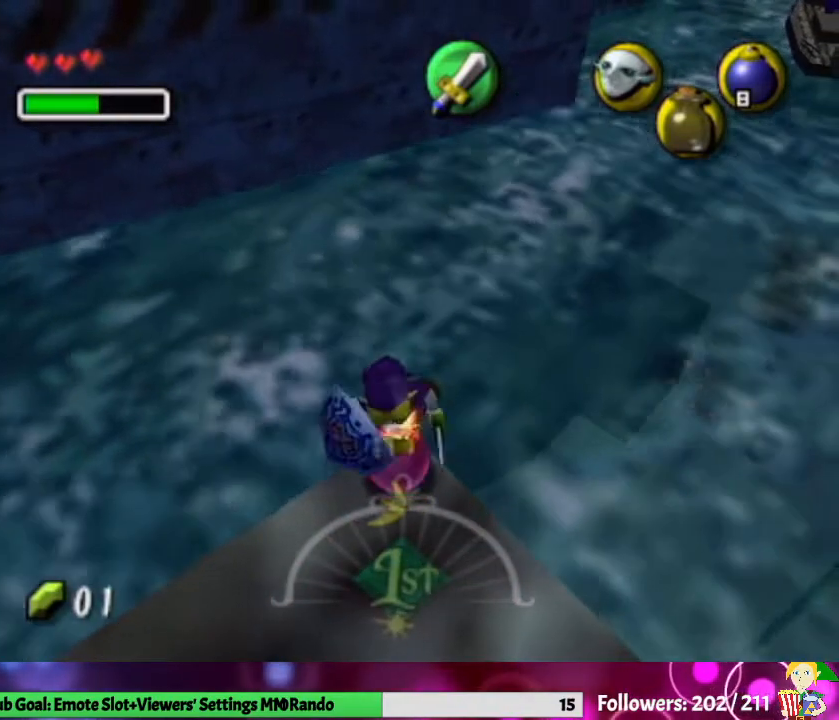
{"buttons": ["L1"], "left_stick": "center", "right_stick": "center", "events": [[100, "L1", "down"]]}
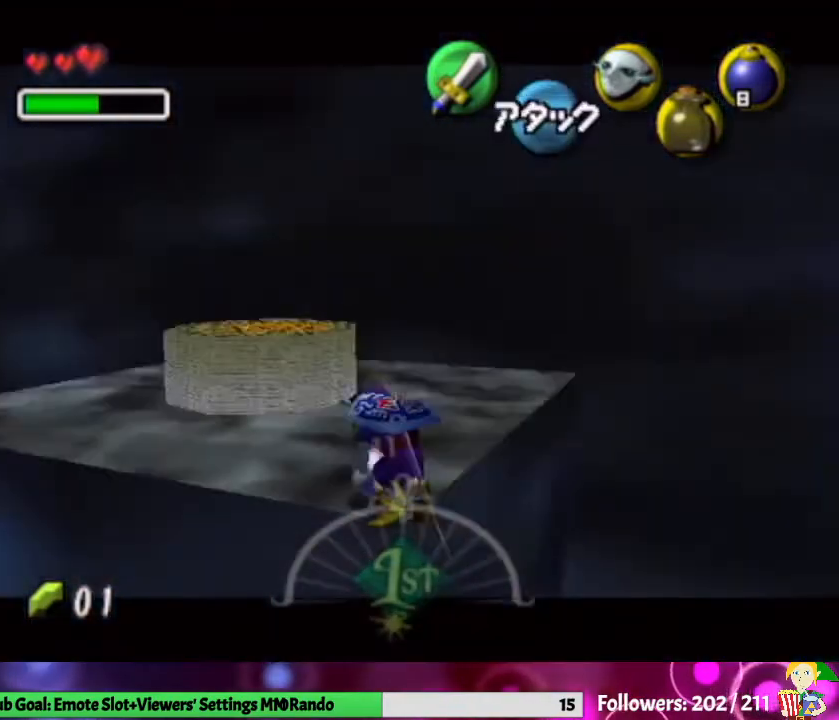
{"buttons": ["L1"], "left_stick": "center", "right_stick": "center", "events": []}
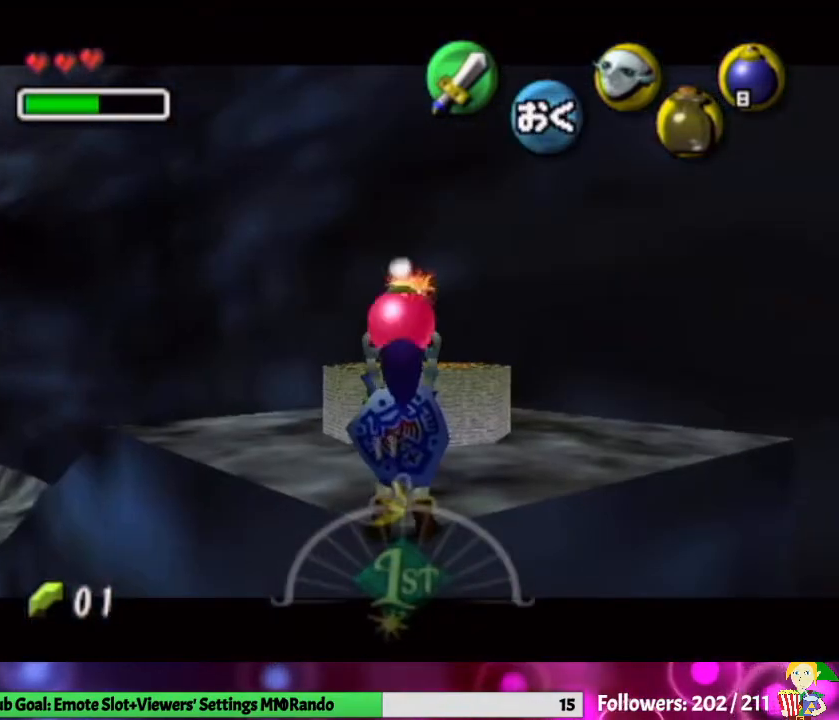
{"buttons": ["L1"], "left_stick": "down", "right_stick": "center", "events": [[100, "A", "down"], [100, "left_stick", "down"], [267, "A", "up"]]}
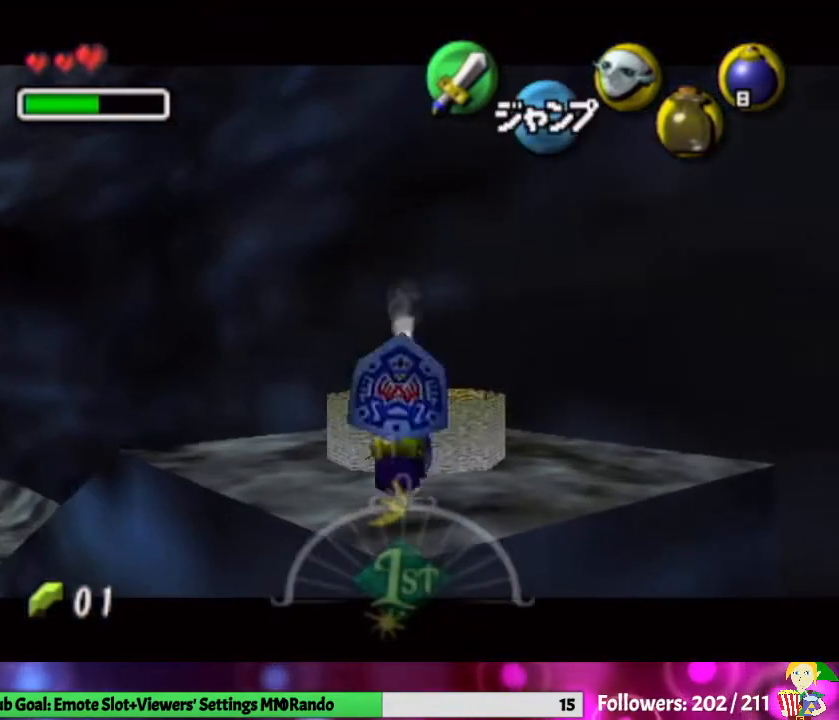
{"buttons": ["L1"], "left_stick": "down", "right_stick": "center", "events": []}
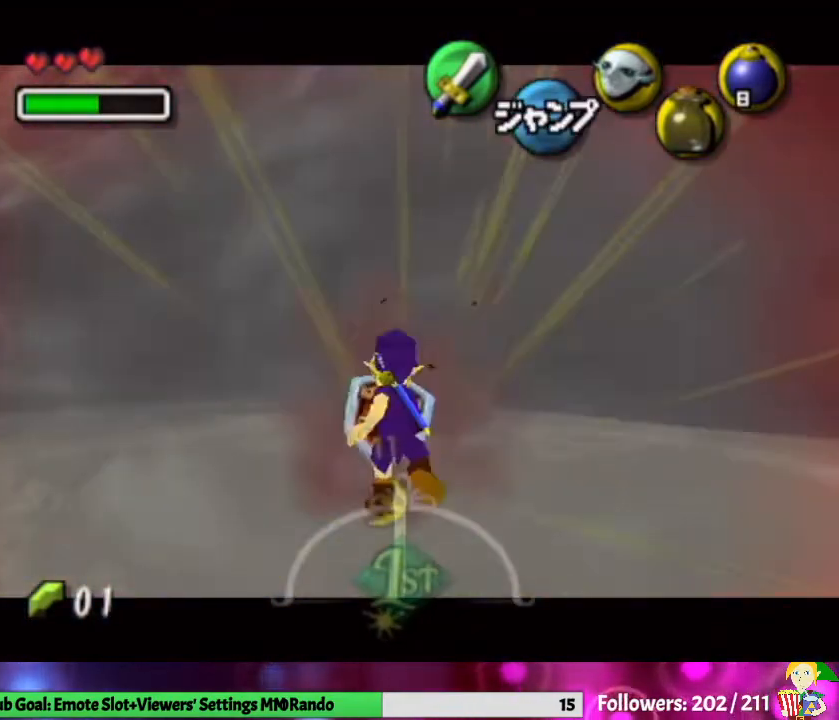
{"buttons": ["X", "L1"], "left_stick": "center", "right_stick": "center", "events": [[400, "left_stick", "center"], [500, "X", "down"]]}
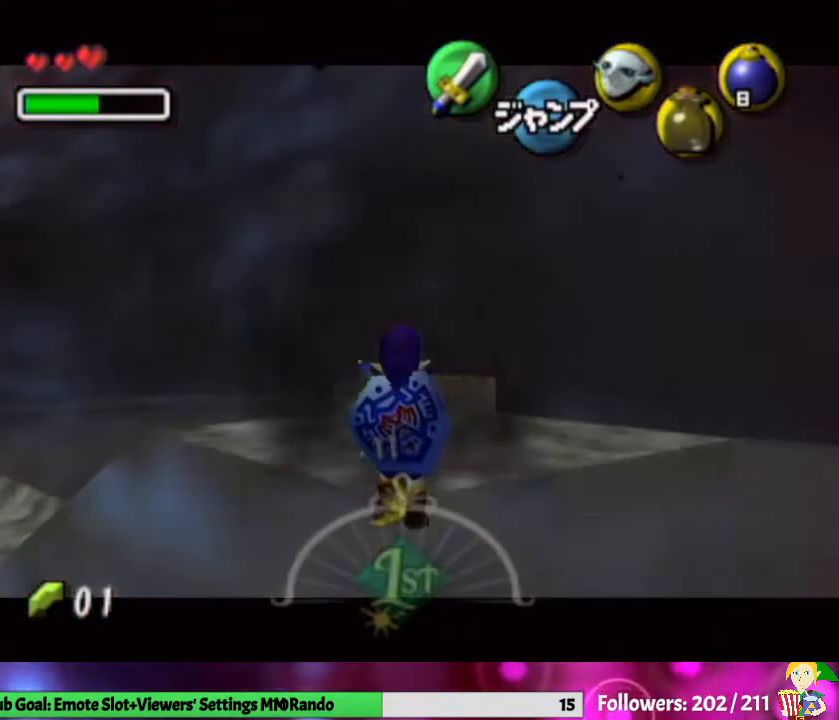
{"buttons": ["L1"], "left_stick": "down", "right_stick": "center", "events": [[100, "X", "up"], [167, "left_stick", "down"]]}